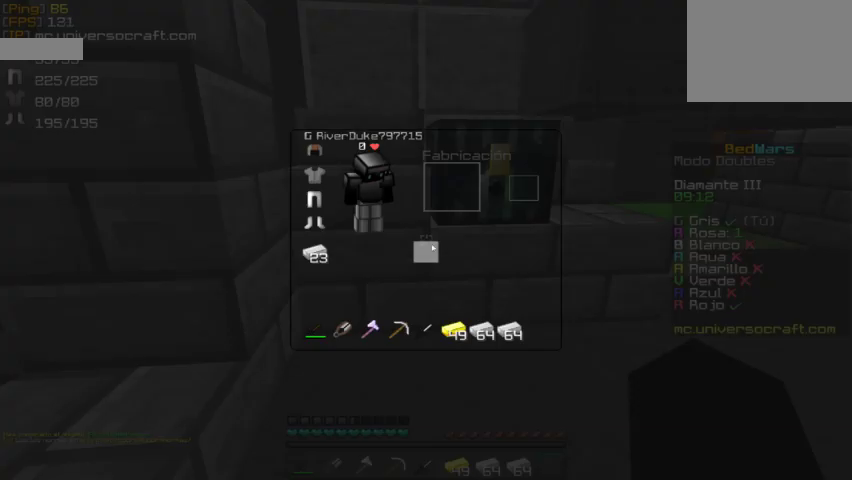
Gameplay with keyboard and mouse; each line is a JSON object with the keys and mouse buttons held at the frame after it. "events" lists presses ("down") and releases ("up") of "a", "d", "s", "w", "mouse_left" and "mouse_right" between this image and that frame as [ms after this image, input, new state], when the widget could be followed in between. "mouse_left", "mouse_right" = the "left", "right" buttons of the "mouse" list. No other keys are recorded. Fast repeated clicks can show as one long hold. Mouse movement is not recorded.
{"keys": [], "mouse": [], "events": []}
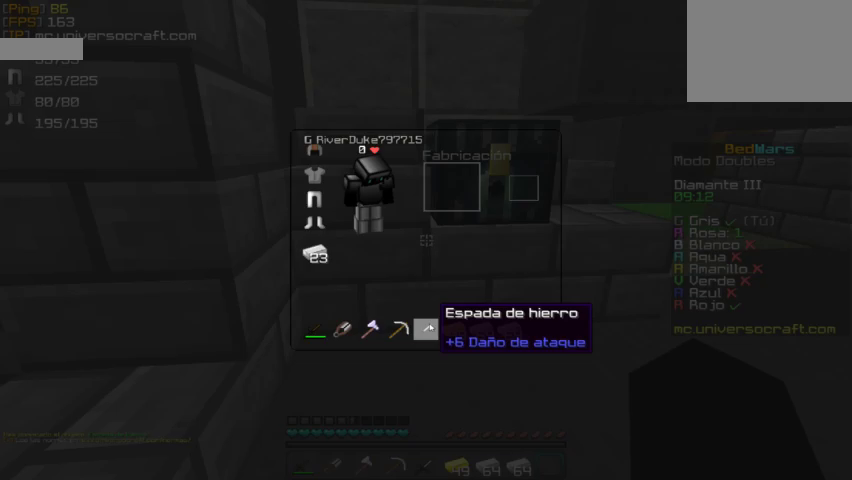
{"keys": [], "mouse": [], "events": []}
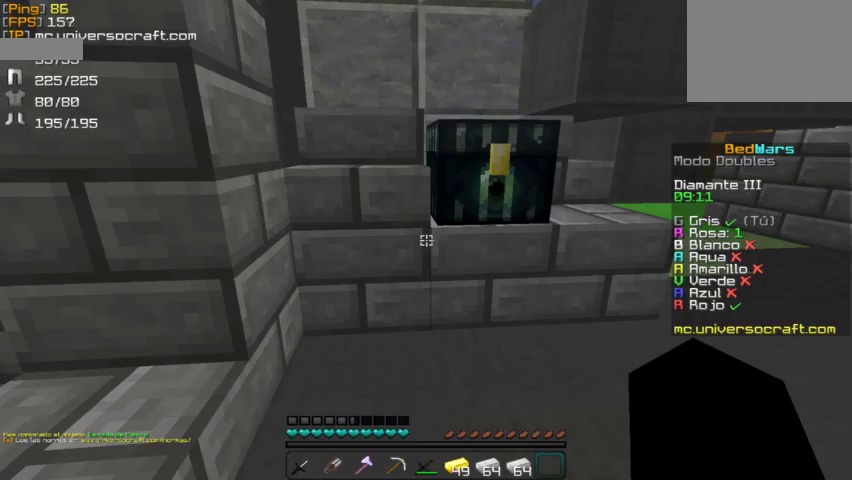
{"keys": ["d", "w"], "mouse": [], "events": [[200, "d", "down"], [200, "w", "down"]]}
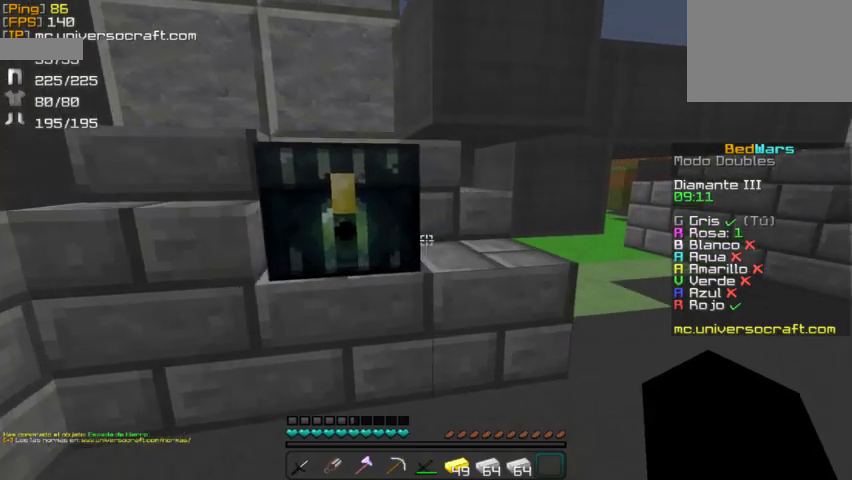
{"keys": ["d", "w"], "mouse": [], "events": []}
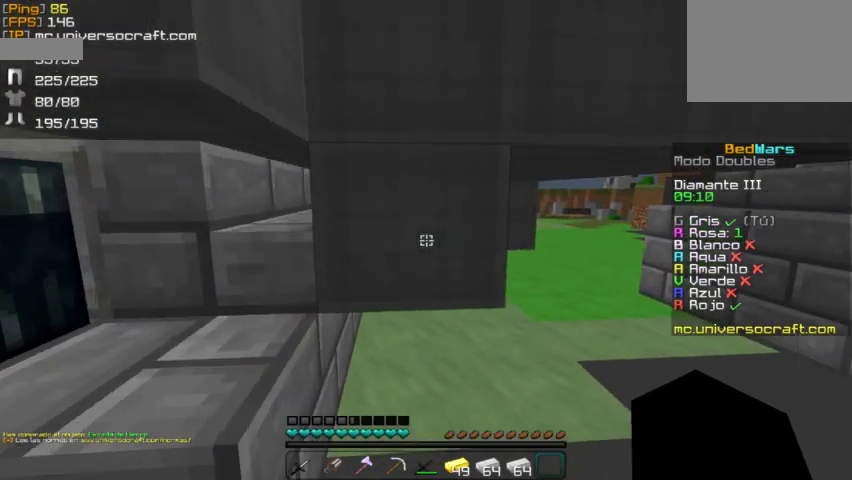
{"keys": ["d", "w"], "mouse": [], "events": []}
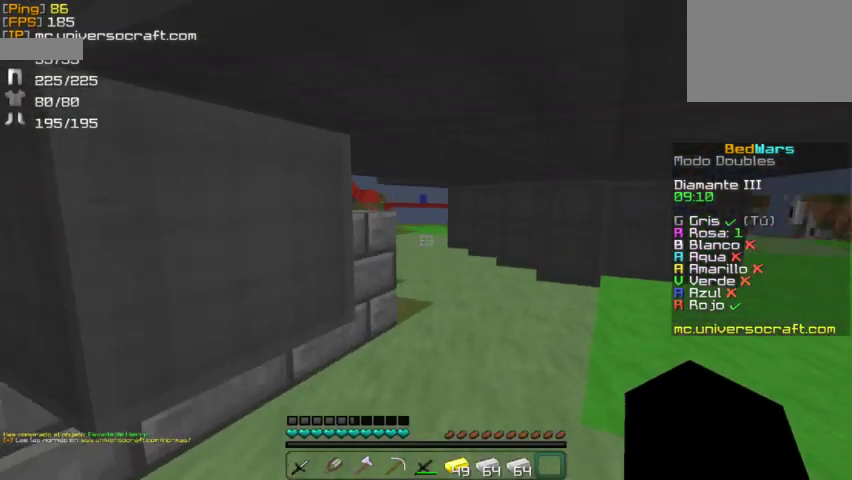
{"keys": ["d", "w"], "mouse": [], "events": []}
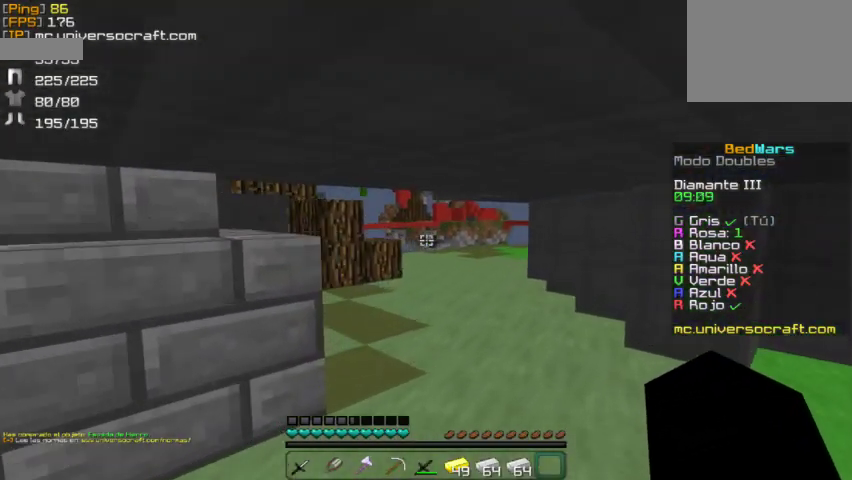
{"keys": ["w"], "mouse": [], "events": [[233, "d", "up"]]}
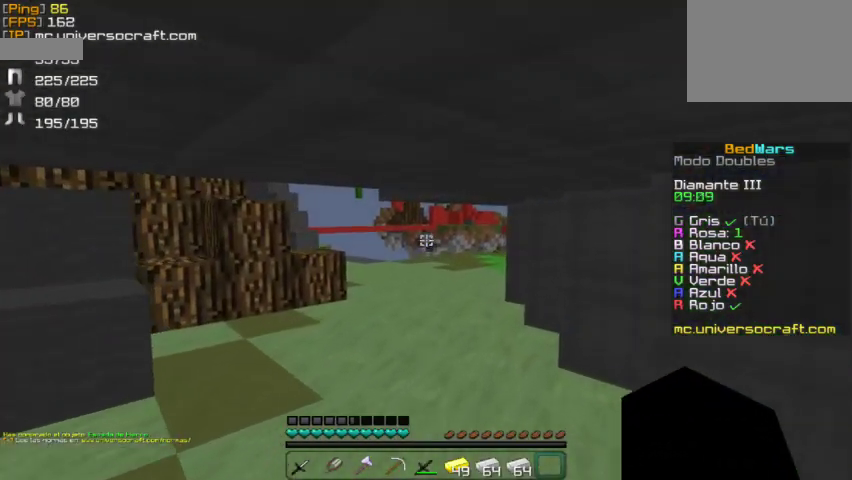
{"keys": ["w"], "mouse": [], "events": []}
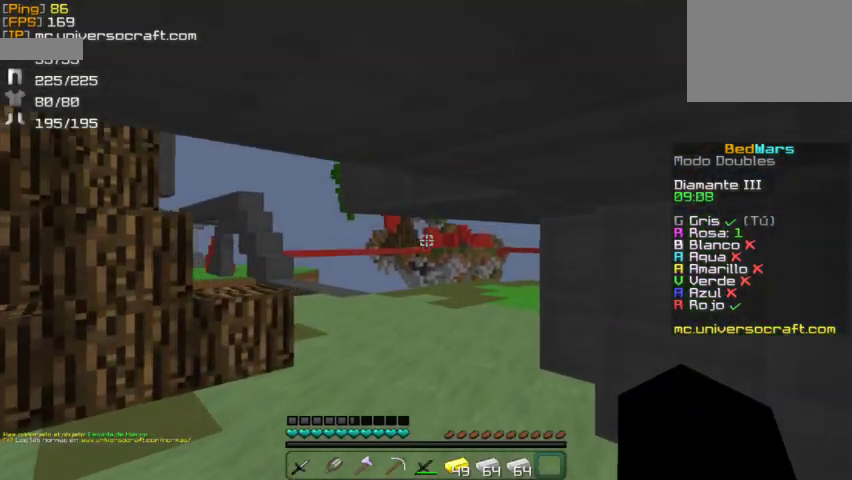
{"keys": ["d", "s"], "mouse": [], "events": [[300, "w", "up"], [500, "d", "down"], [500, "s", "down"]]}
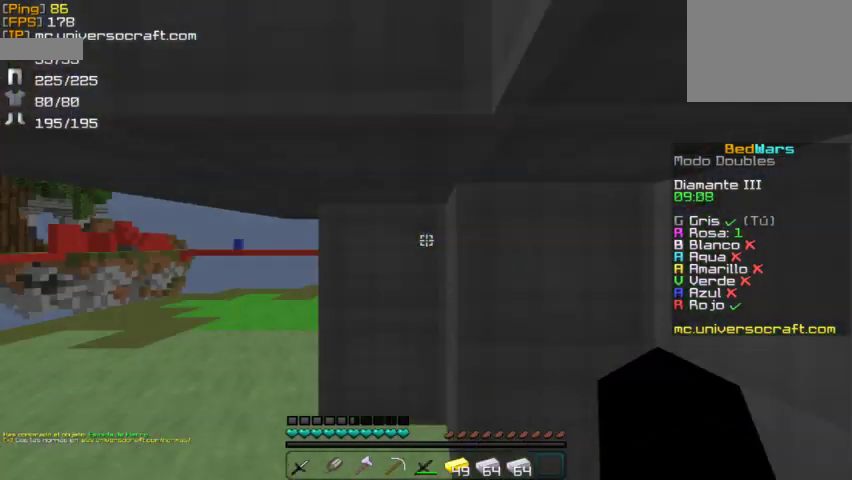
{"keys": ["d", "w"], "mouse": [], "events": [[33, "s", "up"], [500, "w", "down"]]}
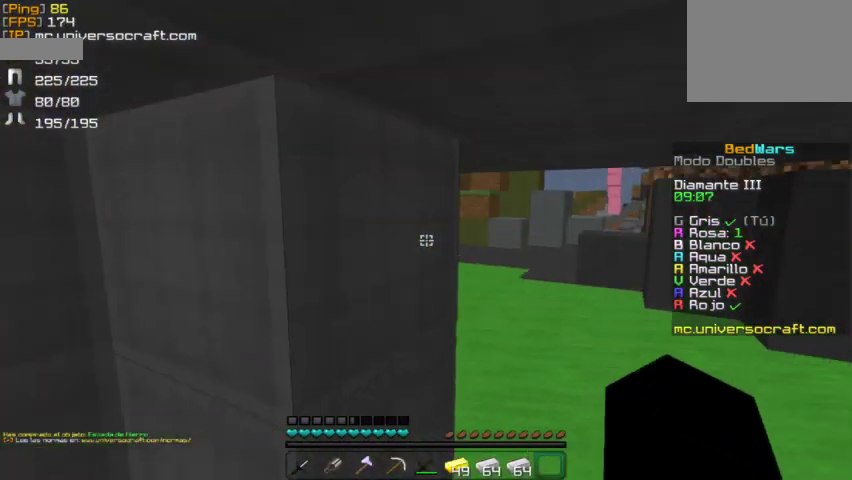
{"keys": ["d", "w"], "mouse": [], "events": []}
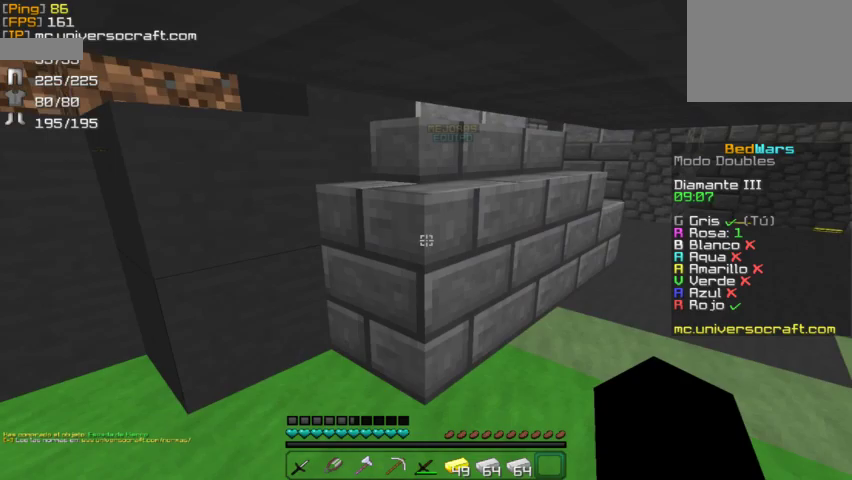
{"keys": ["w"], "mouse": [], "events": [[33, "d", "up"]]}
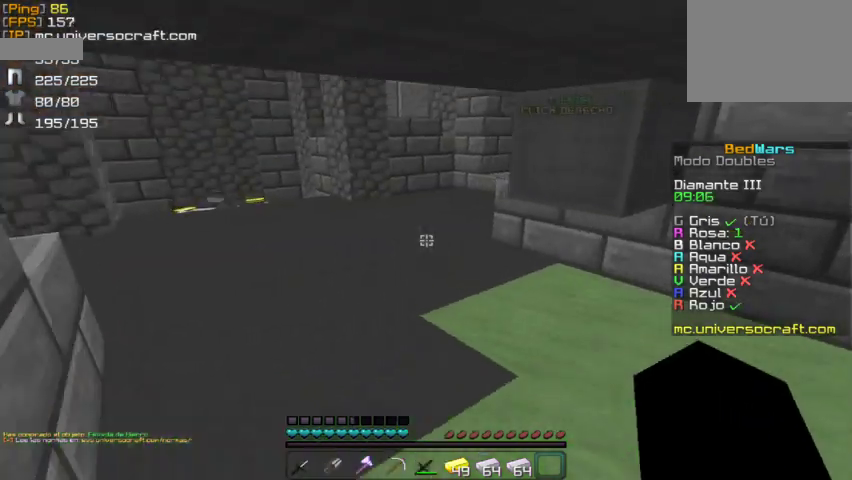
{"keys": ["a", "w"], "mouse": [], "events": [[433, "a", "down"]]}
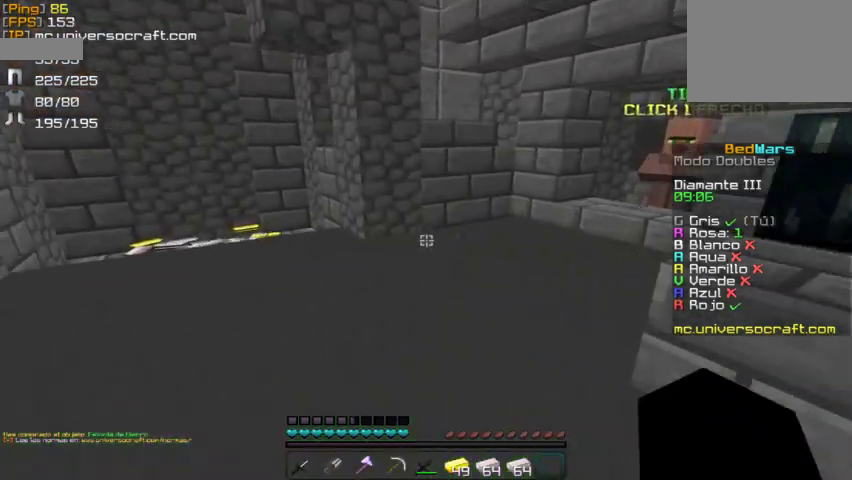
{"keys": ["a", "w"], "mouse": [], "events": [[100, "a", "up"], [367, "a", "down"]]}
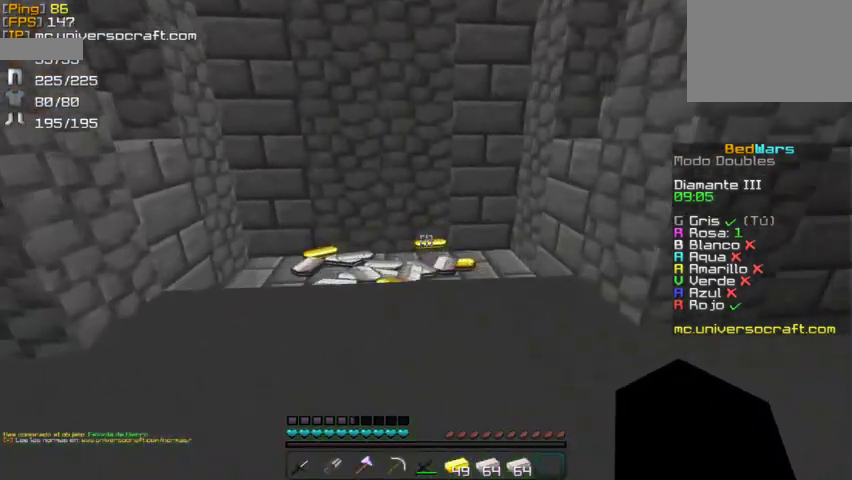
{"keys": ["w"], "mouse": [], "events": [[100, "a", "up"], [233, "a", "down"], [467, "a", "up"]]}
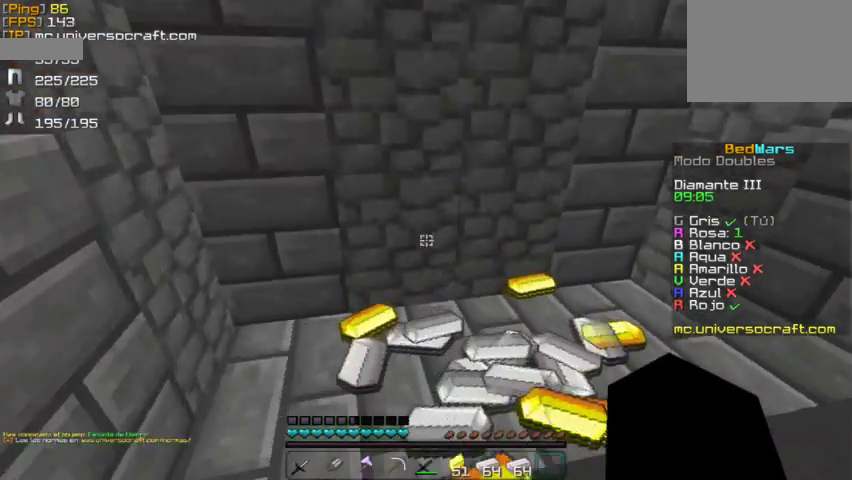
{"keys": ["w"], "mouse": [], "events": []}
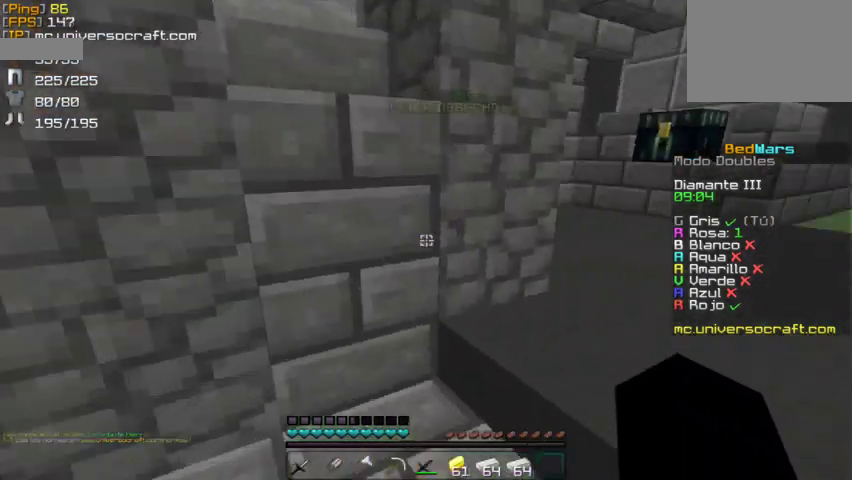
{"keys": ["w"], "mouse": [], "events": [[100, "d", "down"], [433, "d", "up"]]}
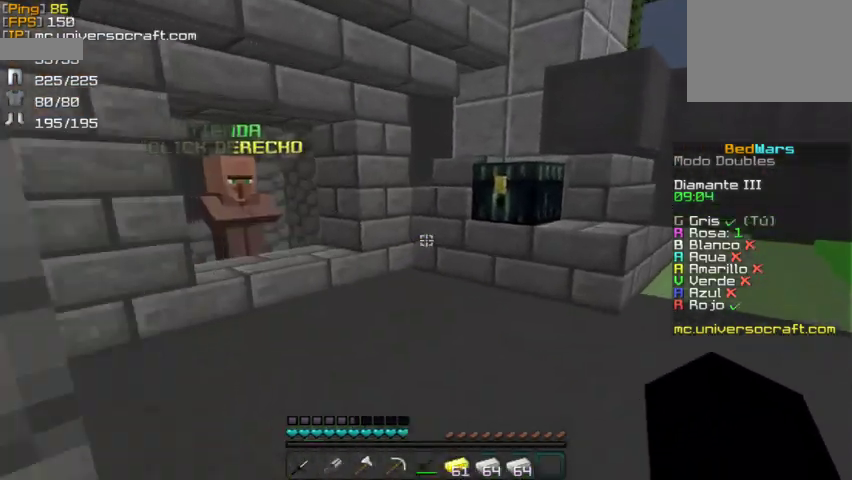
{"keys": ["w"], "mouse": [], "events": []}
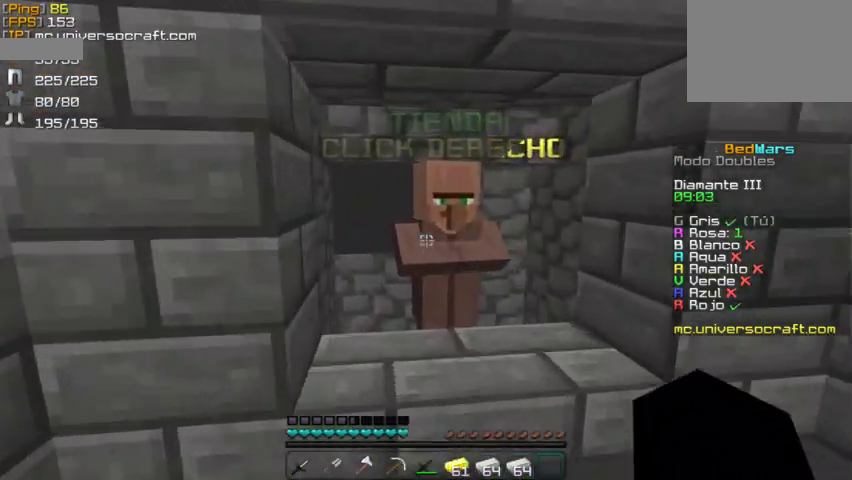
{"keys": [], "mouse": [], "events": [[67, "w", "up"], [100, "mouse_right", "down"], [200, "mouse_right", "up"]]}
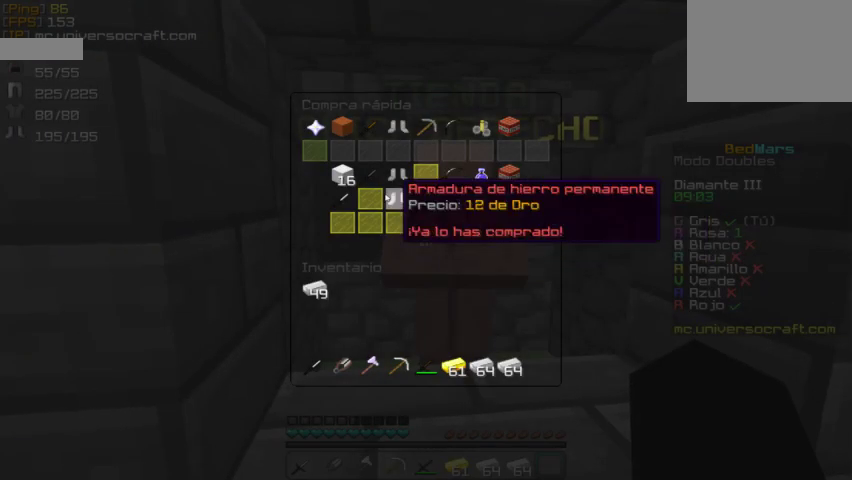
{"keys": [], "mouse": ["left"], "events": [[467, "mouse_left", "down"]]}
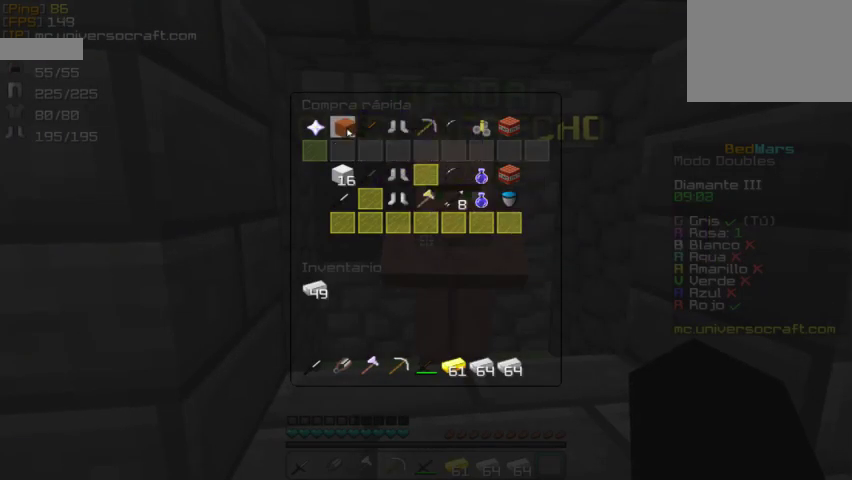
{"keys": [], "mouse": [], "events": [[67, "mouse_left", "up"]]}
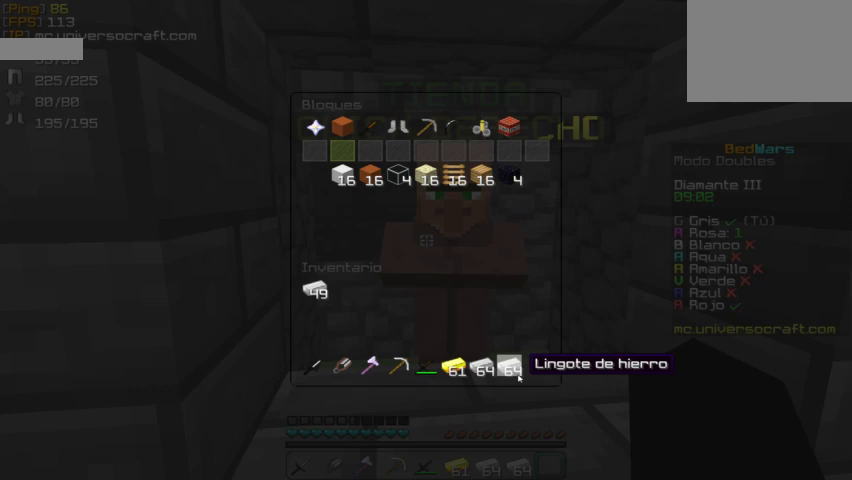
{"keys": [], "mouse": [], "events": []}
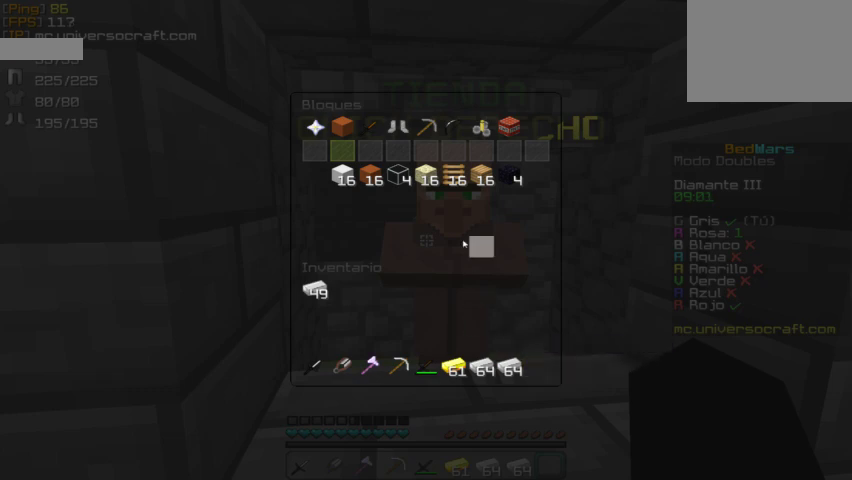
{"keys": [], "mouse": ["left"], "events": [[467, "mouse_left", "down"]]}
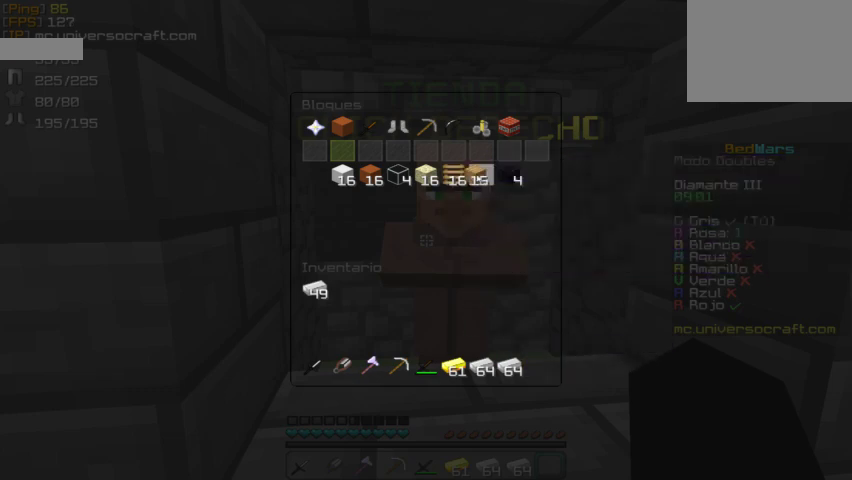
{"keys": [], "mouse": [], "events": [[33, "mouse_left", "up"]]}
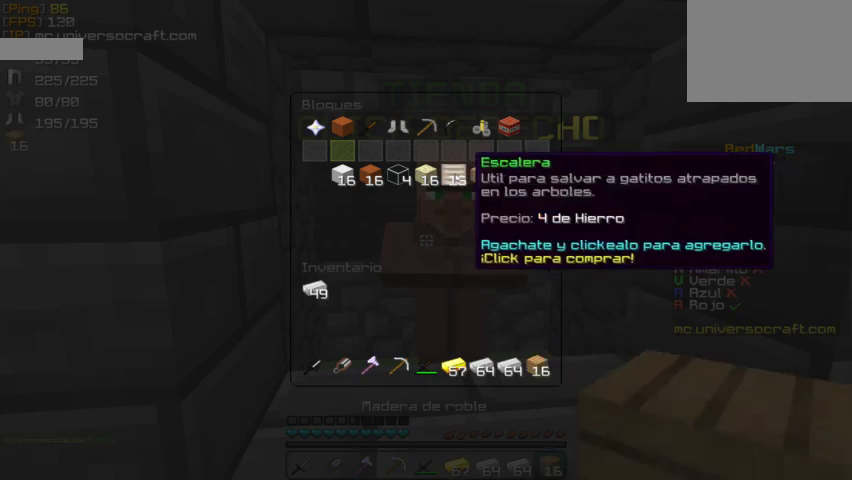
{"keys": [], "mouse": [], "events": []}
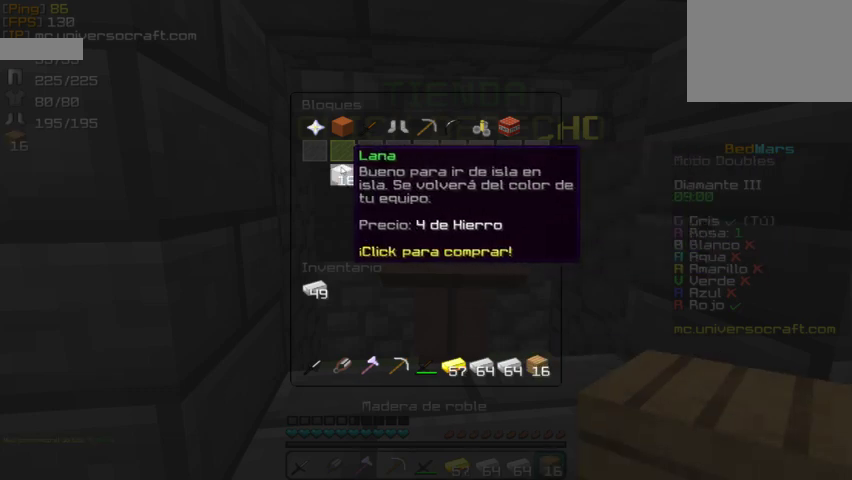
{"keys": [], "mouse": ["left"], "events": [[467, "mouse_left", "down"]]}
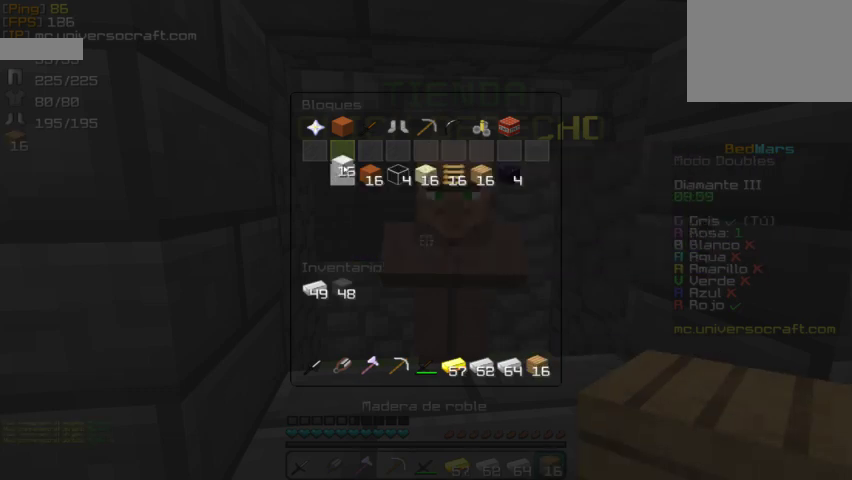
{"keys": [], "mouse": [], "events": [[33, "mouse_left", "up"], [100, "mouse_left", "down"], [167, "mouse_left", "up"], [400, "mouse_left", "down"], [467, "mouse_left", "up"]]}
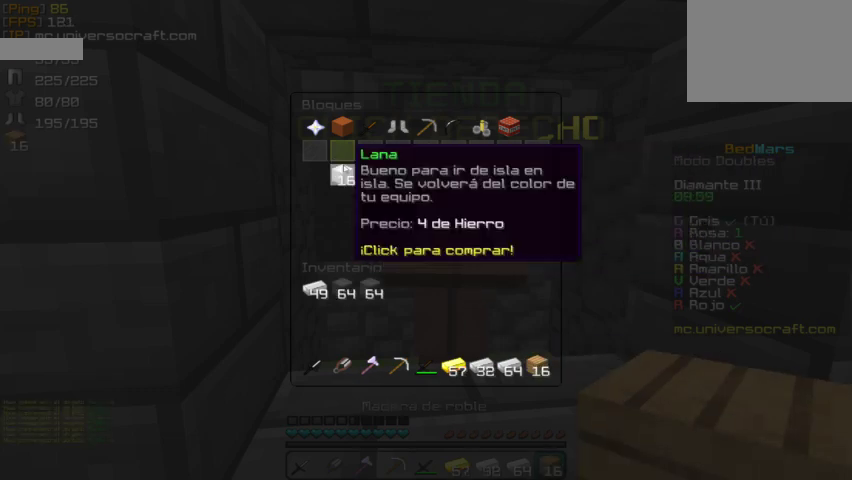
{"keys": [], "mouse": ["left"], "events": [[67, "mouse_left", "down"], [133, "mouse_left", "up"], [200, "mouse_left", "down"], [267, "mouse_left", "up"], [333, "mouse_left", "down"], [433, "mouse_left", "up"], [500, "mouse_left", "down"]]}